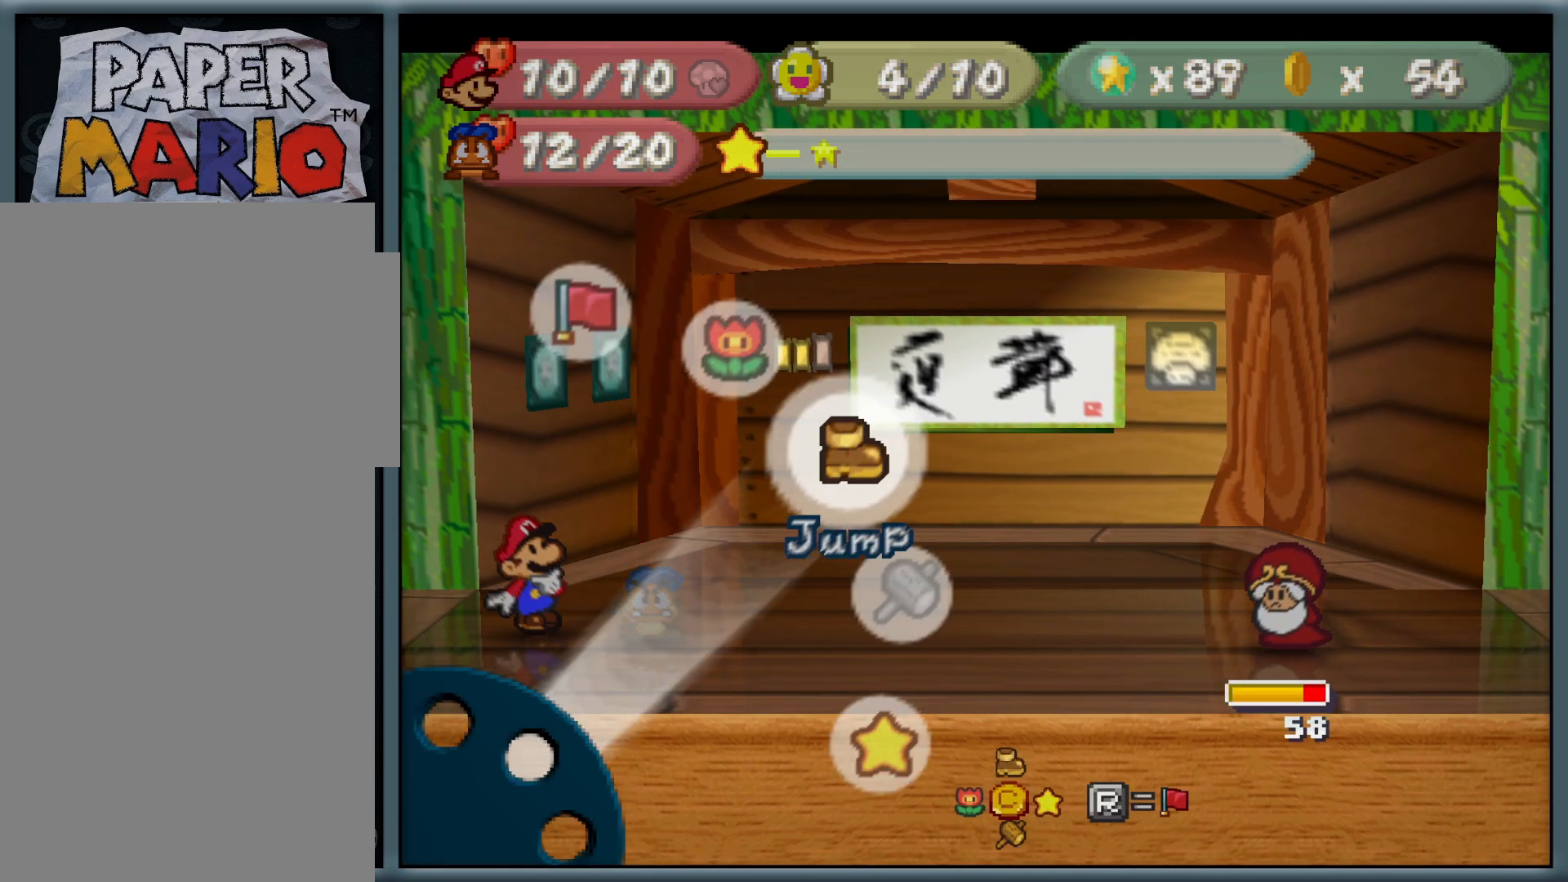
Gameplay with a controller (Nintendo layout); each line is a JSON object with the inputs held at the frame after it. "button_events" lists button changes between this image and that frame as [ms after this image, input, new state], when the widget could be followed in between (sticks are given only as held states). Not read: L1 L3 R3.
{"buttons": [], "left_stick": "center", "button_events": [[83, "A", "up"], [217, "A", "down"], [333, "A", "up"]]}
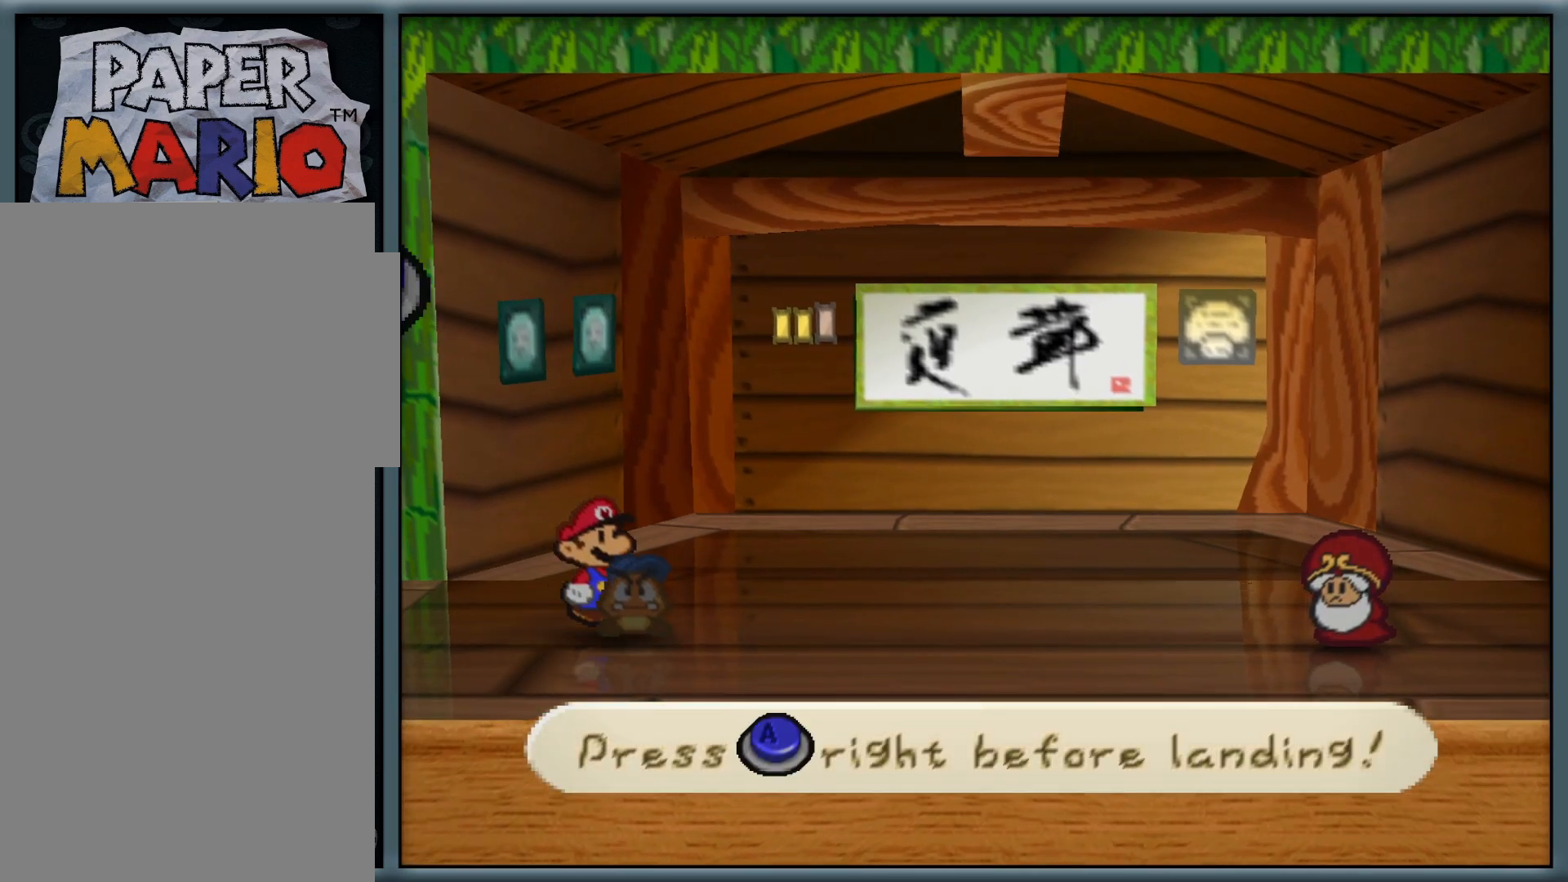
{"buttons": [], "left_stick": "center", "button_events": []}
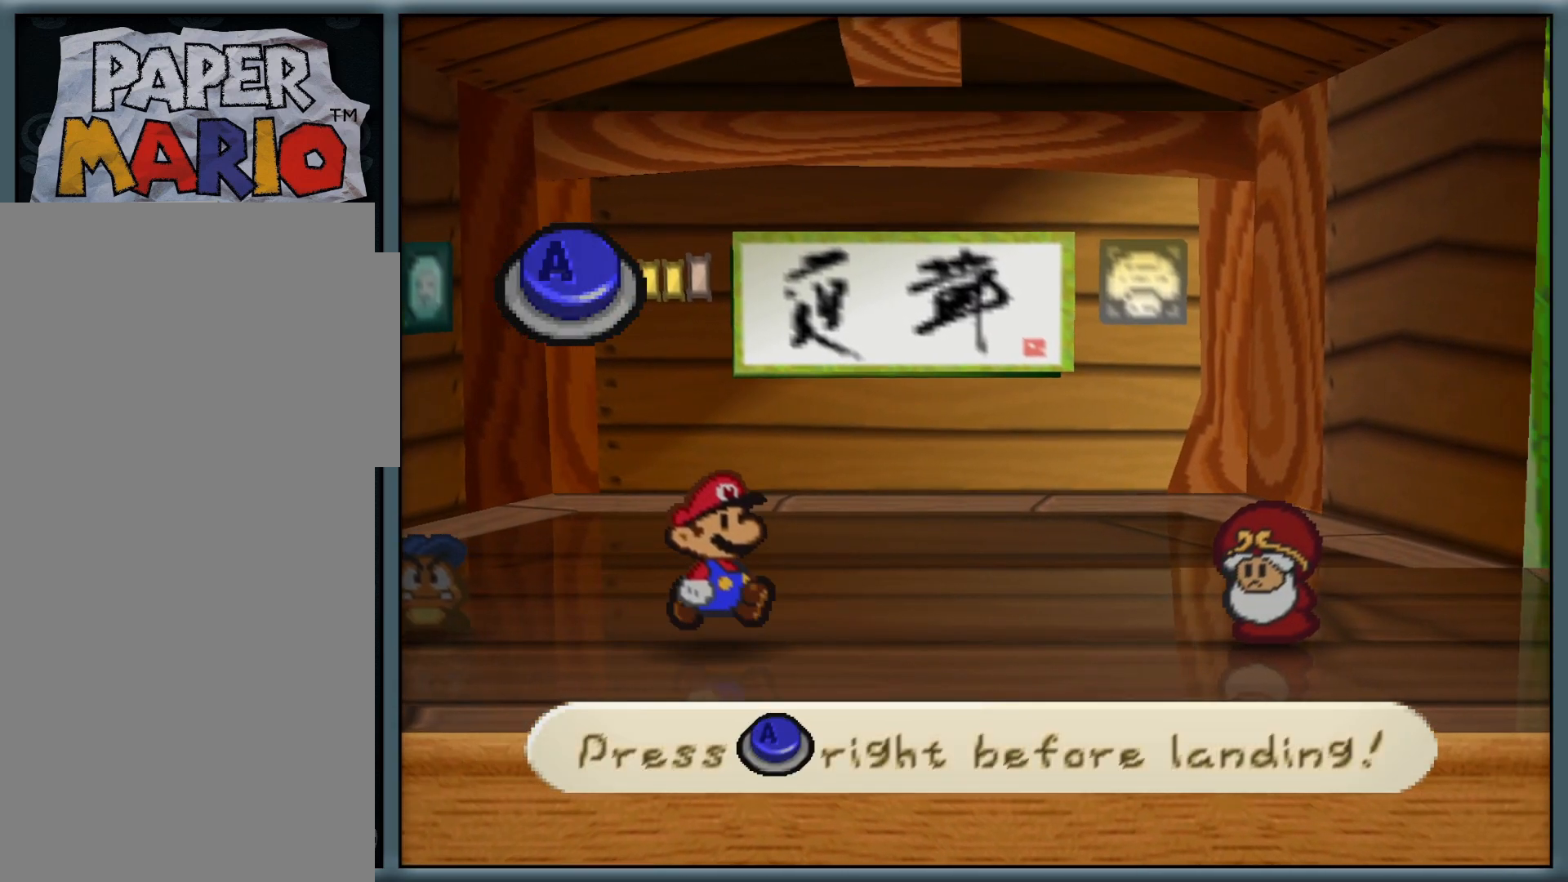
{"buttons": [], "left_stick": "center", "button_events": []}
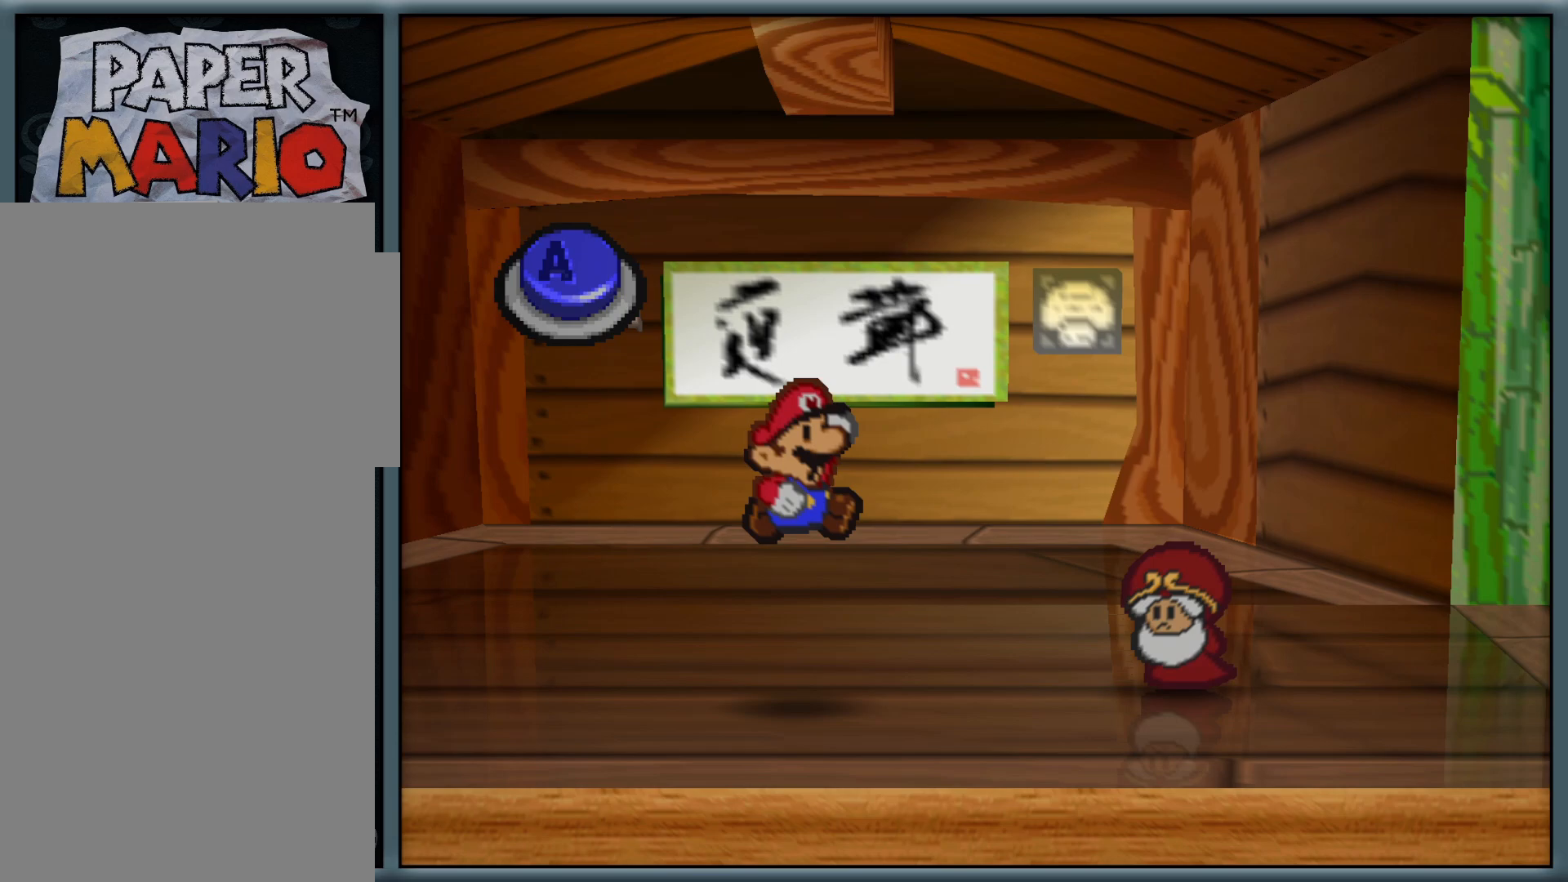
{"buttons": [], "left_stick": "center", "button_events": []}
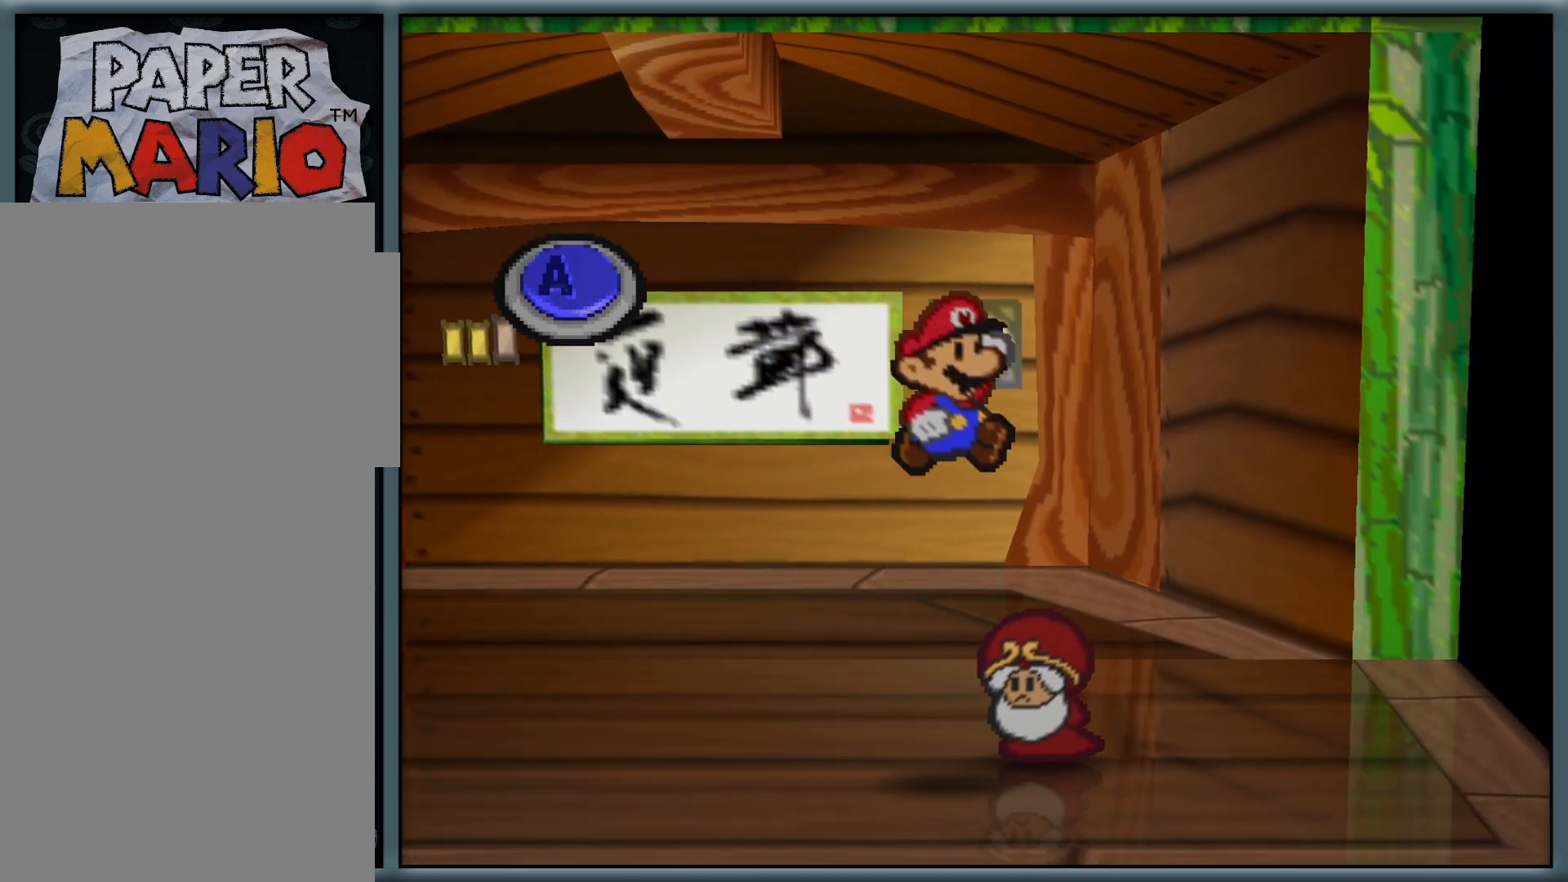
{"buttons": ["A"], "left_stick": "center", "button_events": [[33, "A", "down"], [300, "A", "up"], [417, "A", "down"]]}
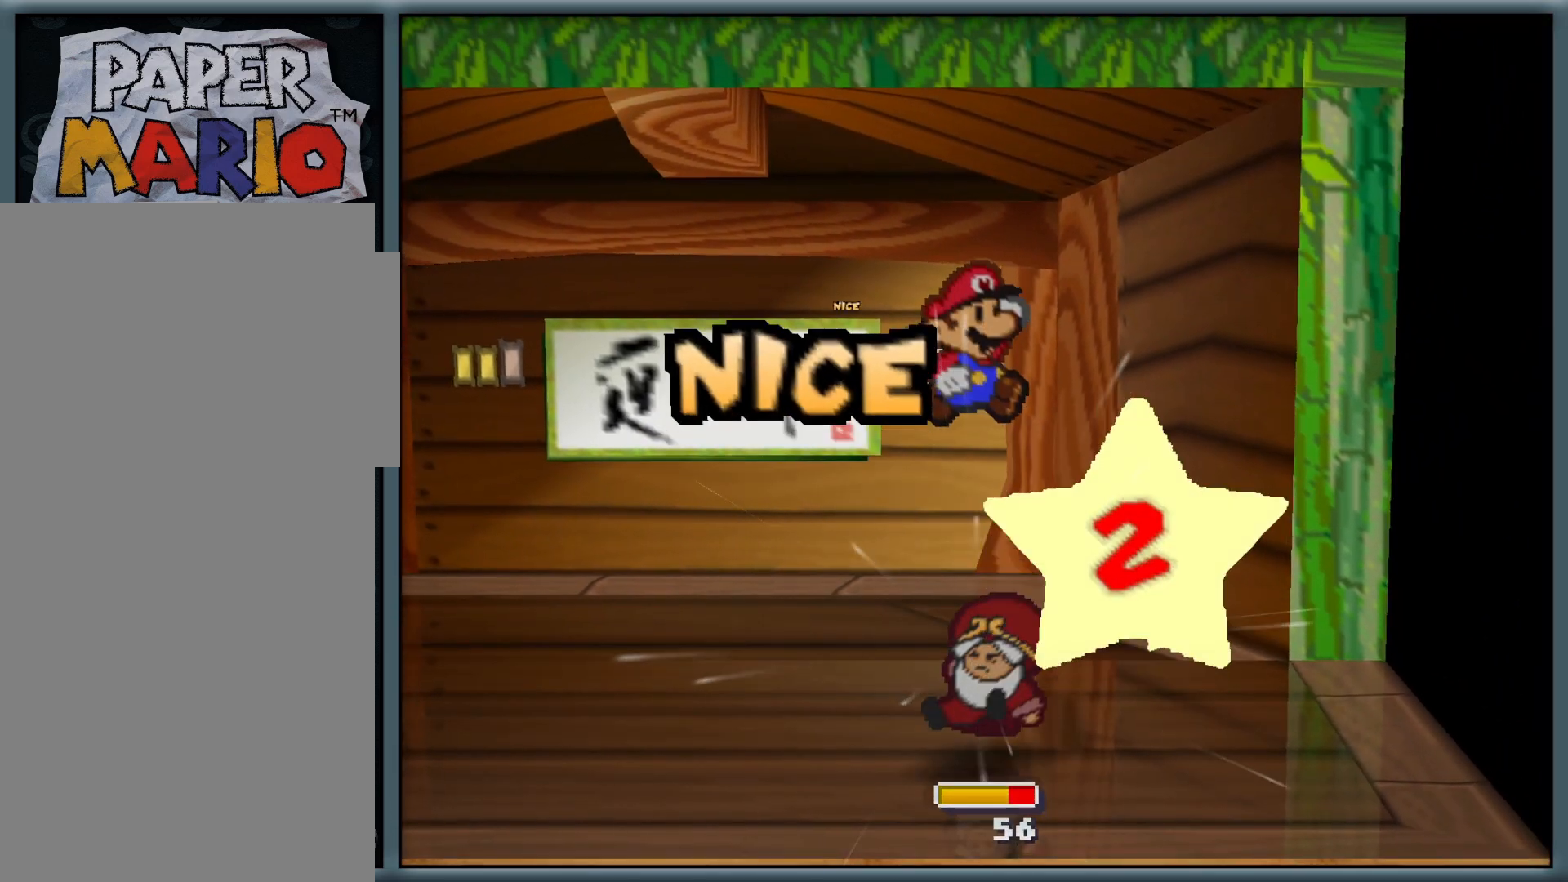
{"buttons": ["A"], "left_stick": "center", "button_events": [[167, "A", "up"], [450, "A", "down"]]}
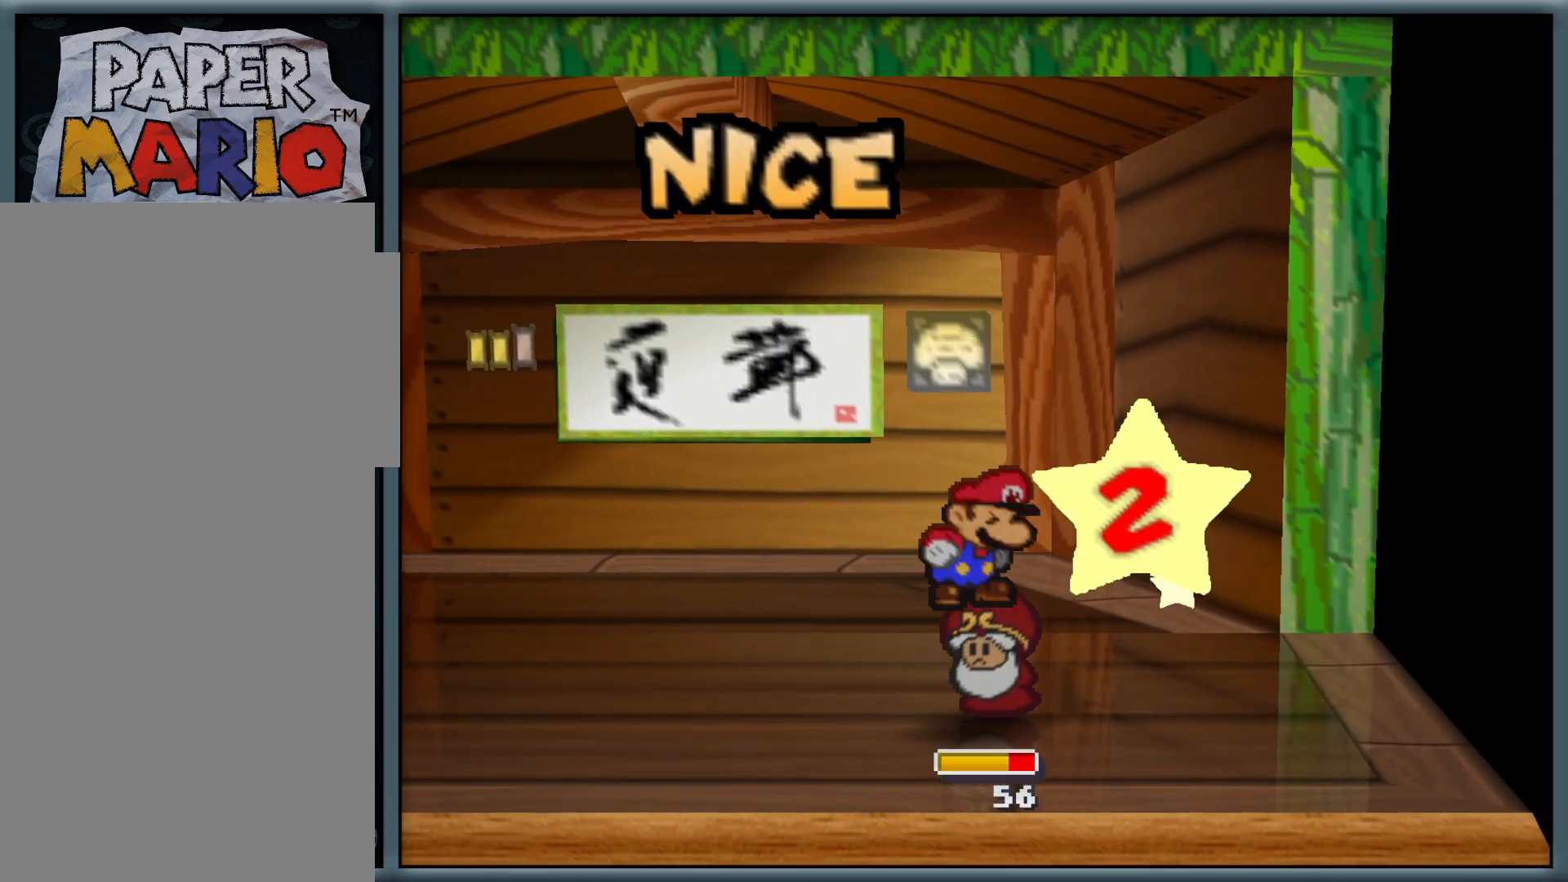
{"buttons": ["A"], "left_stick": "center", "button_events": [[217, "A", "up"], [400, "A", "down"]]}
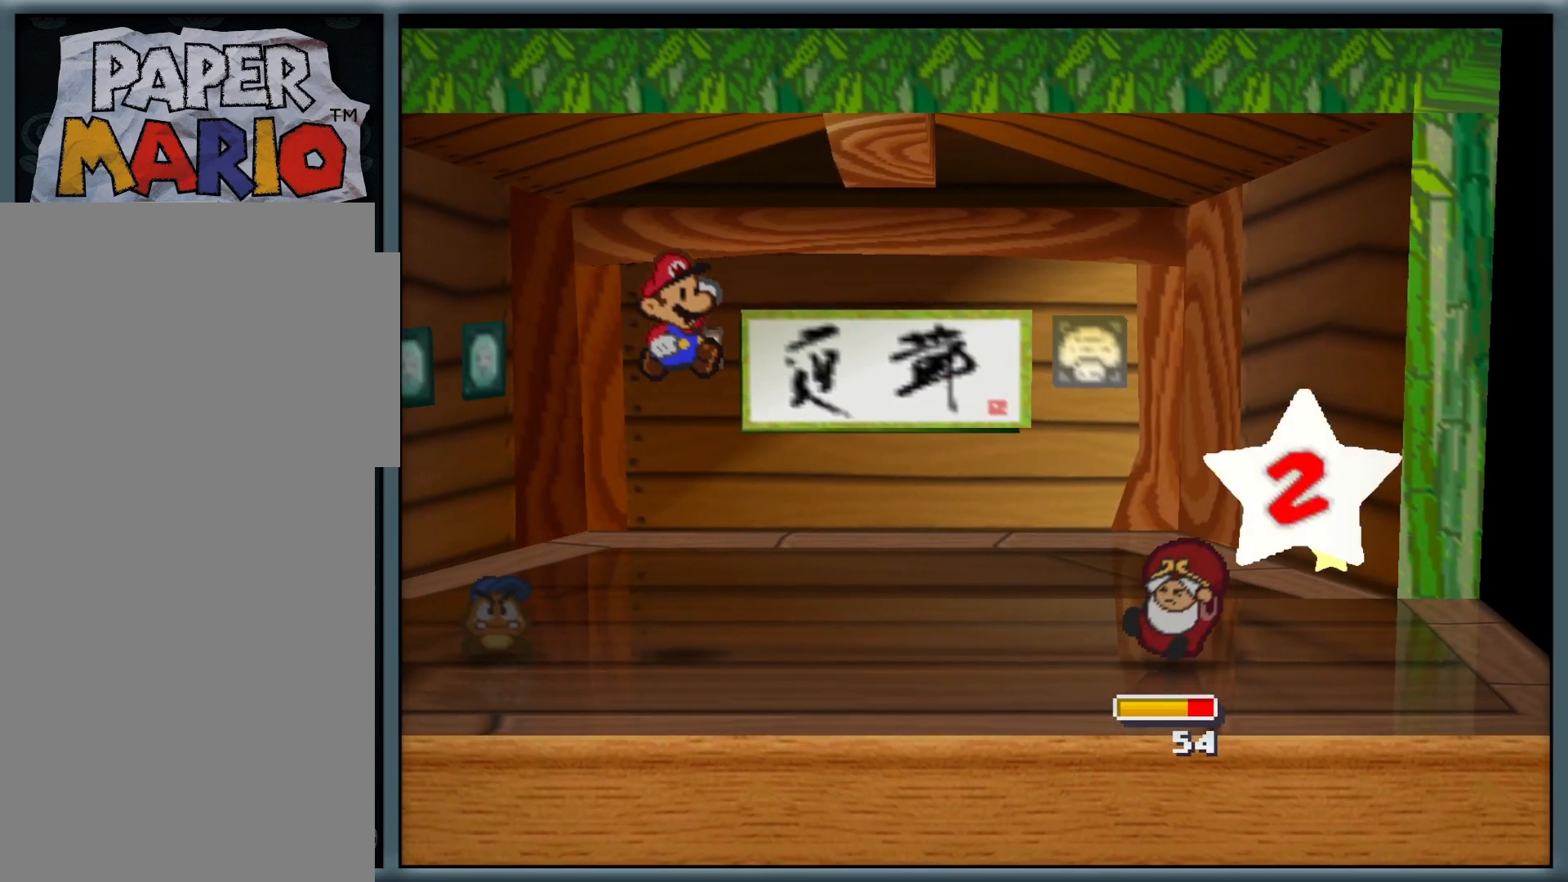
{"buttons": [], "left_stick": "center", "button_events": [[133, "A", "up"]]}
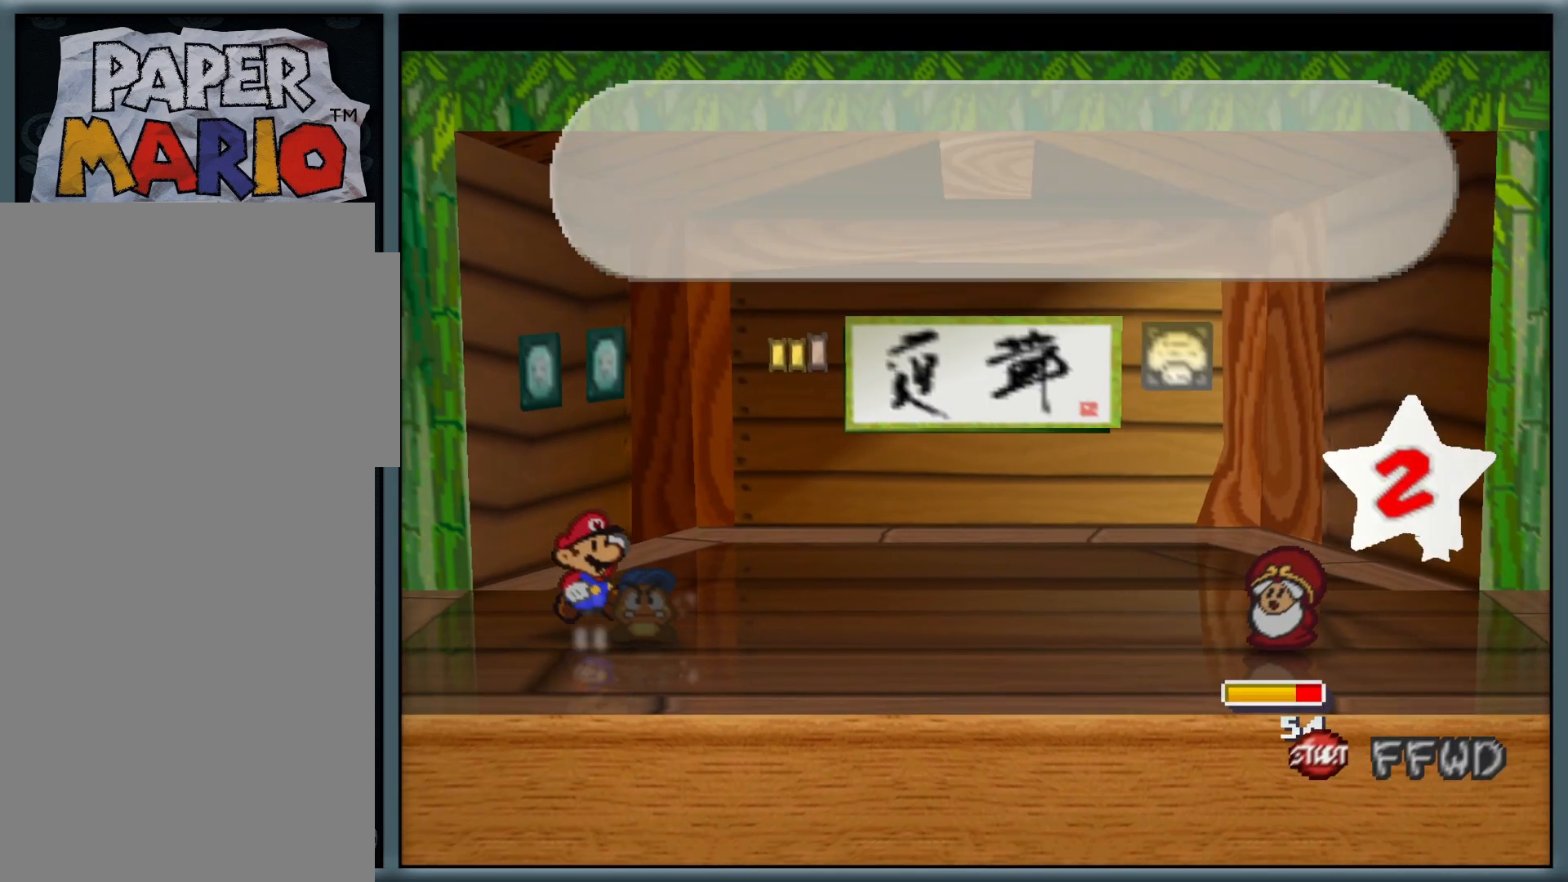
{"buttons": [], "left_stick": "center", "button_events": [[250, "A", "down"], [417, "A", "up"]]}
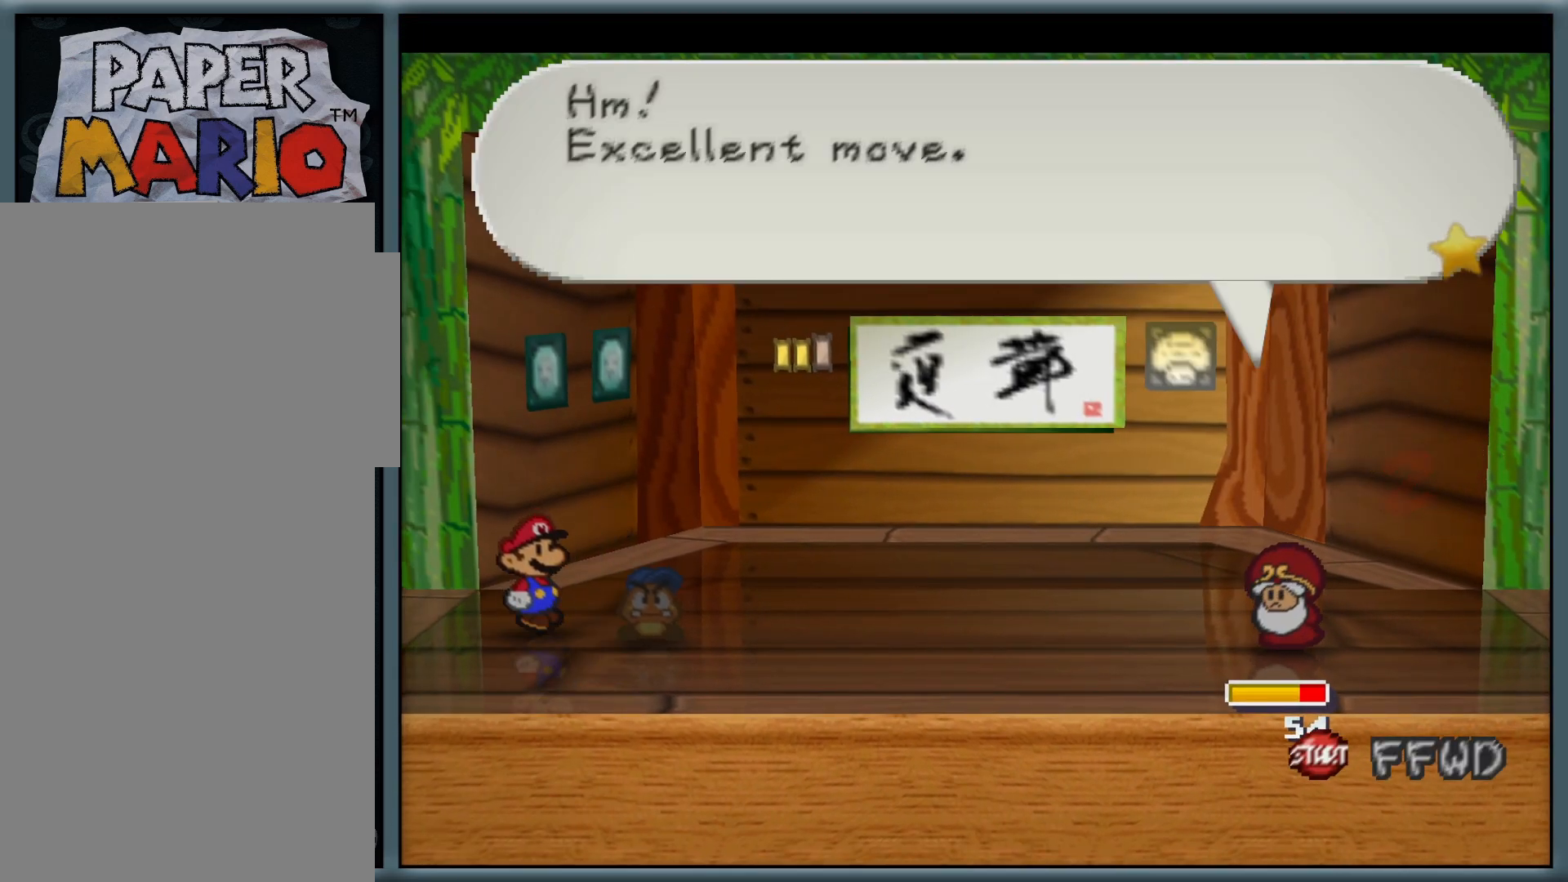
{"buttons": [], "left_stick": "center", "button_events": [[17, "A", "down"], [150, "A", "up"], [217, "A", "down"], [300, "A", "up"]]}
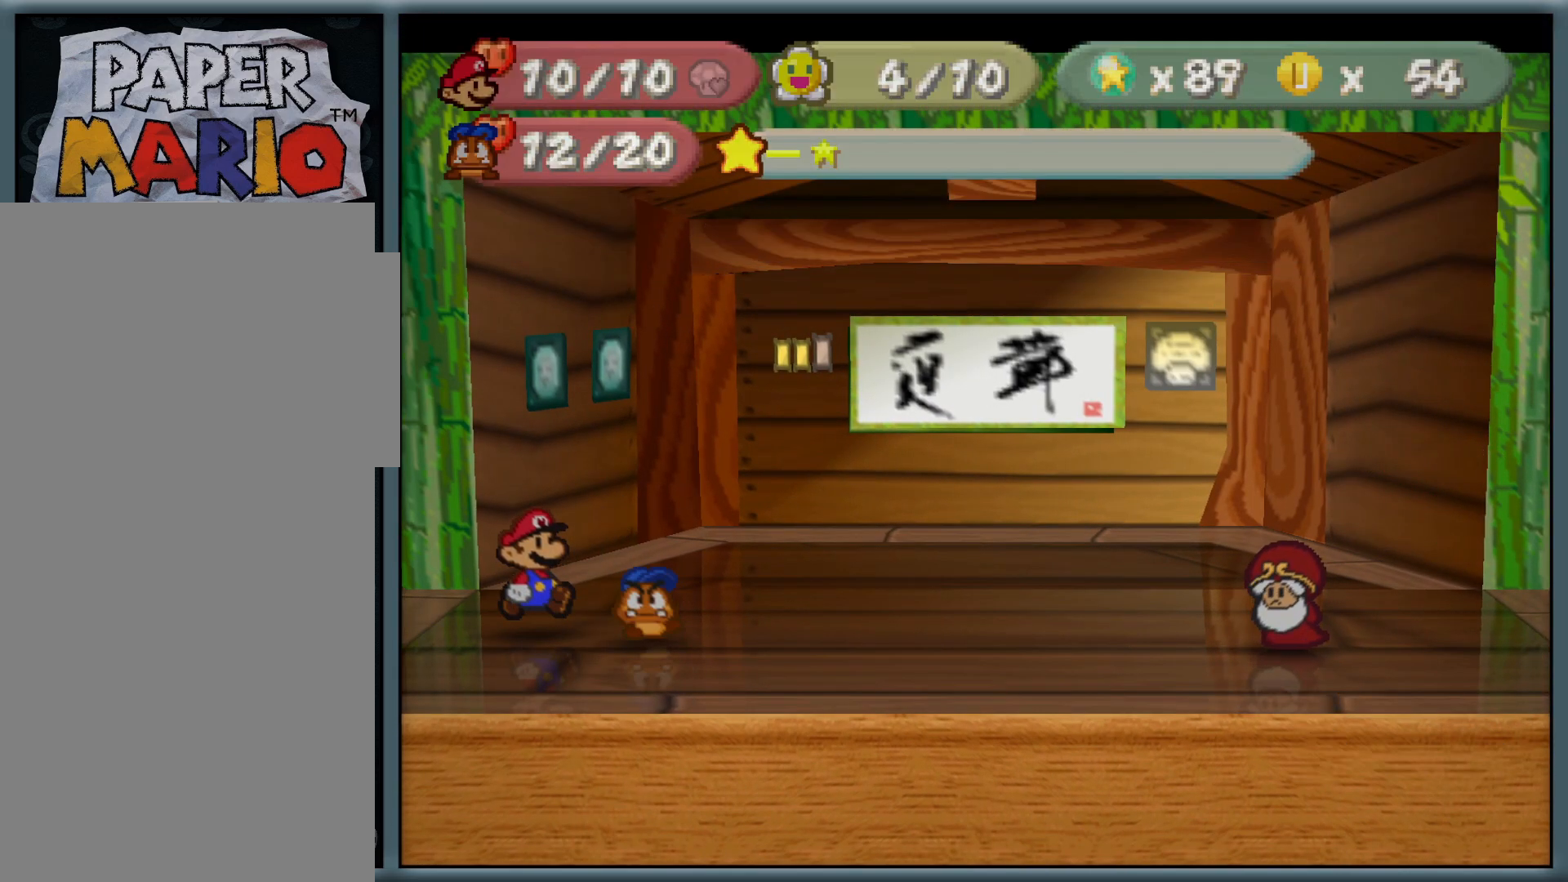
{"buttons": [], "left_stick": "center", "button_events": []}
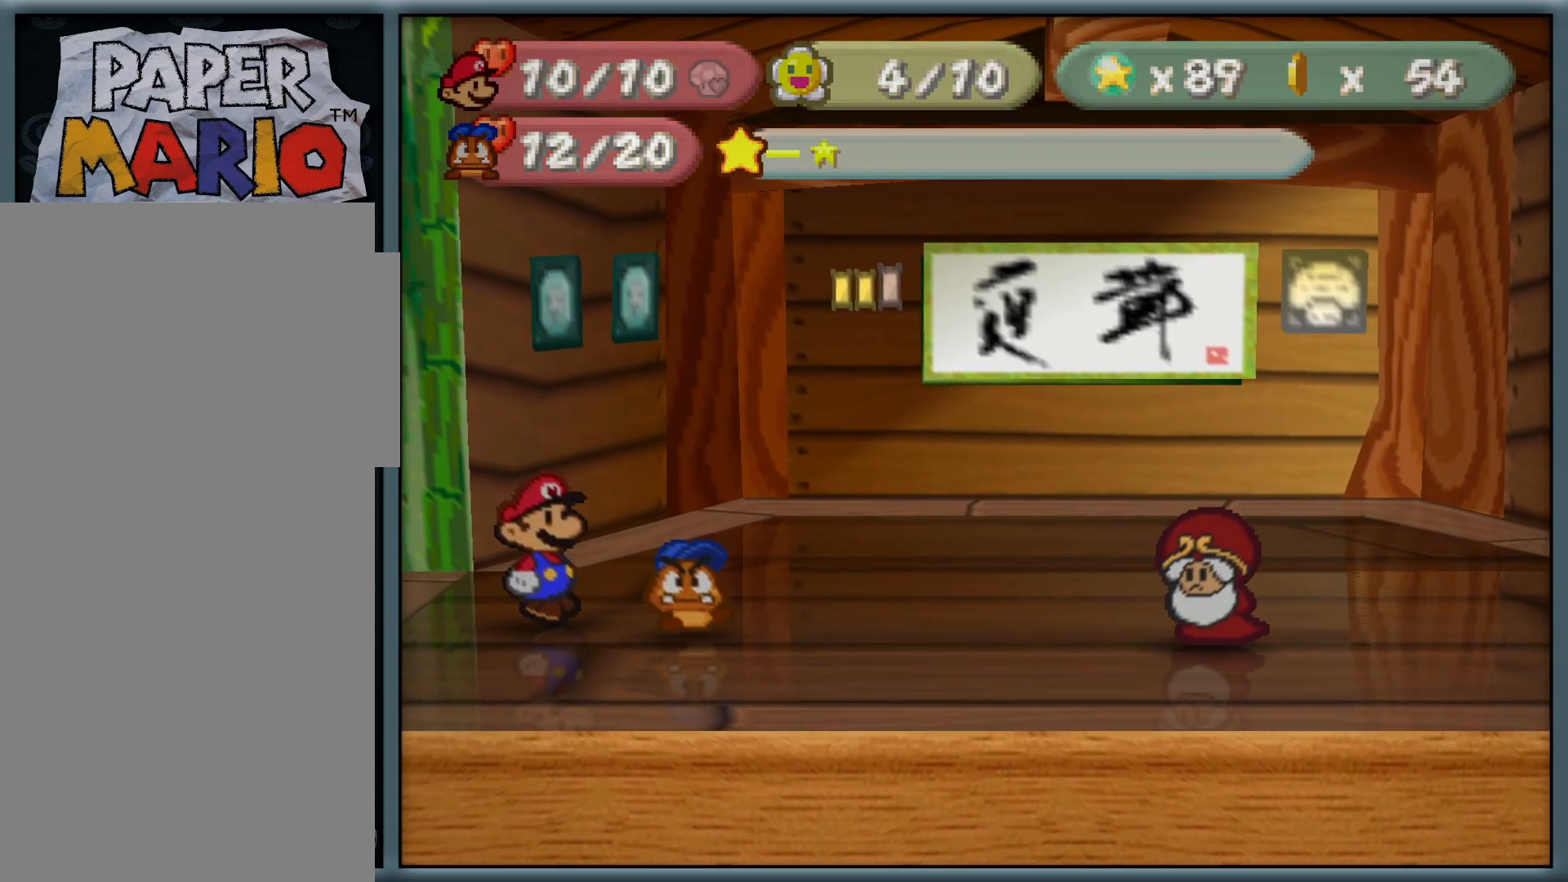
{"buttons": [], "left_stick": "center", "button_events": []}
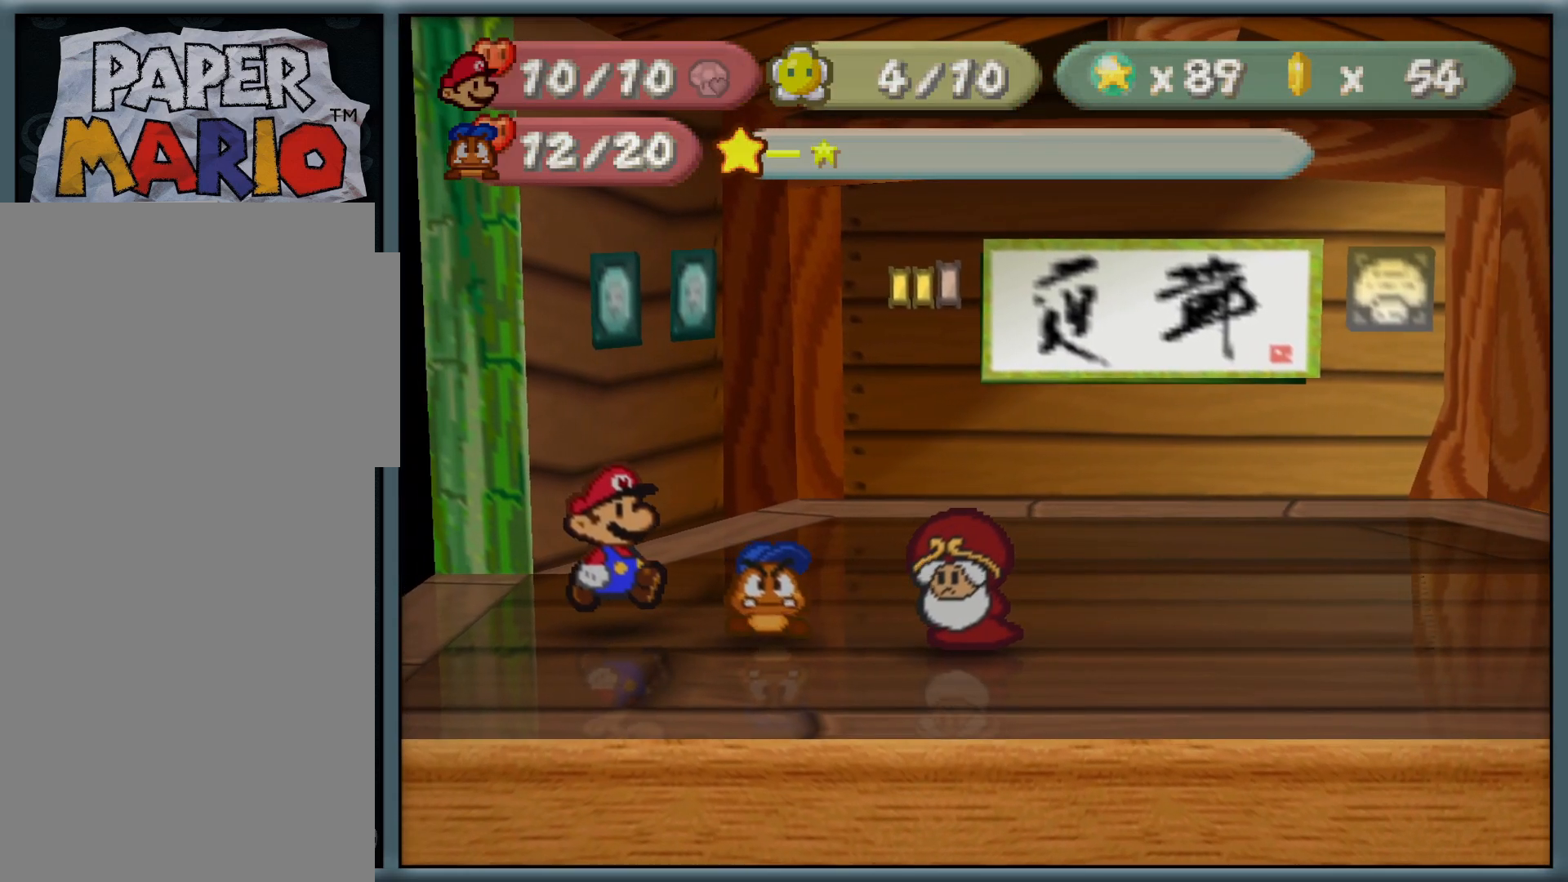
{"buttons": [], "left_stick": "center", "button_events": []}
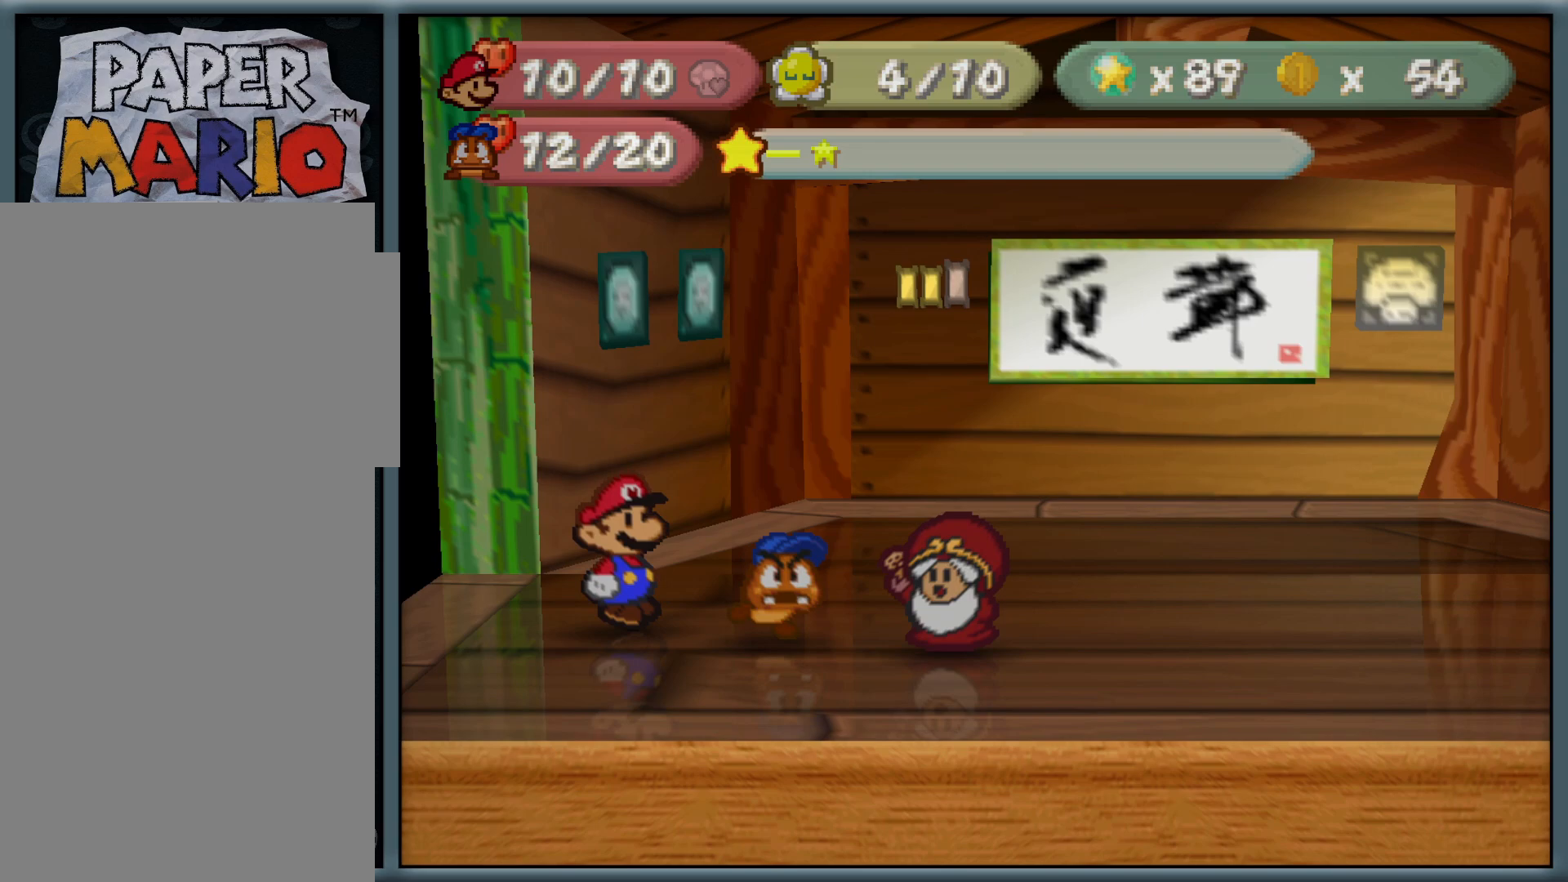
{"buttons": ["B"], "left_stick": "center", "button_events": [[433, "B", "down"]]}
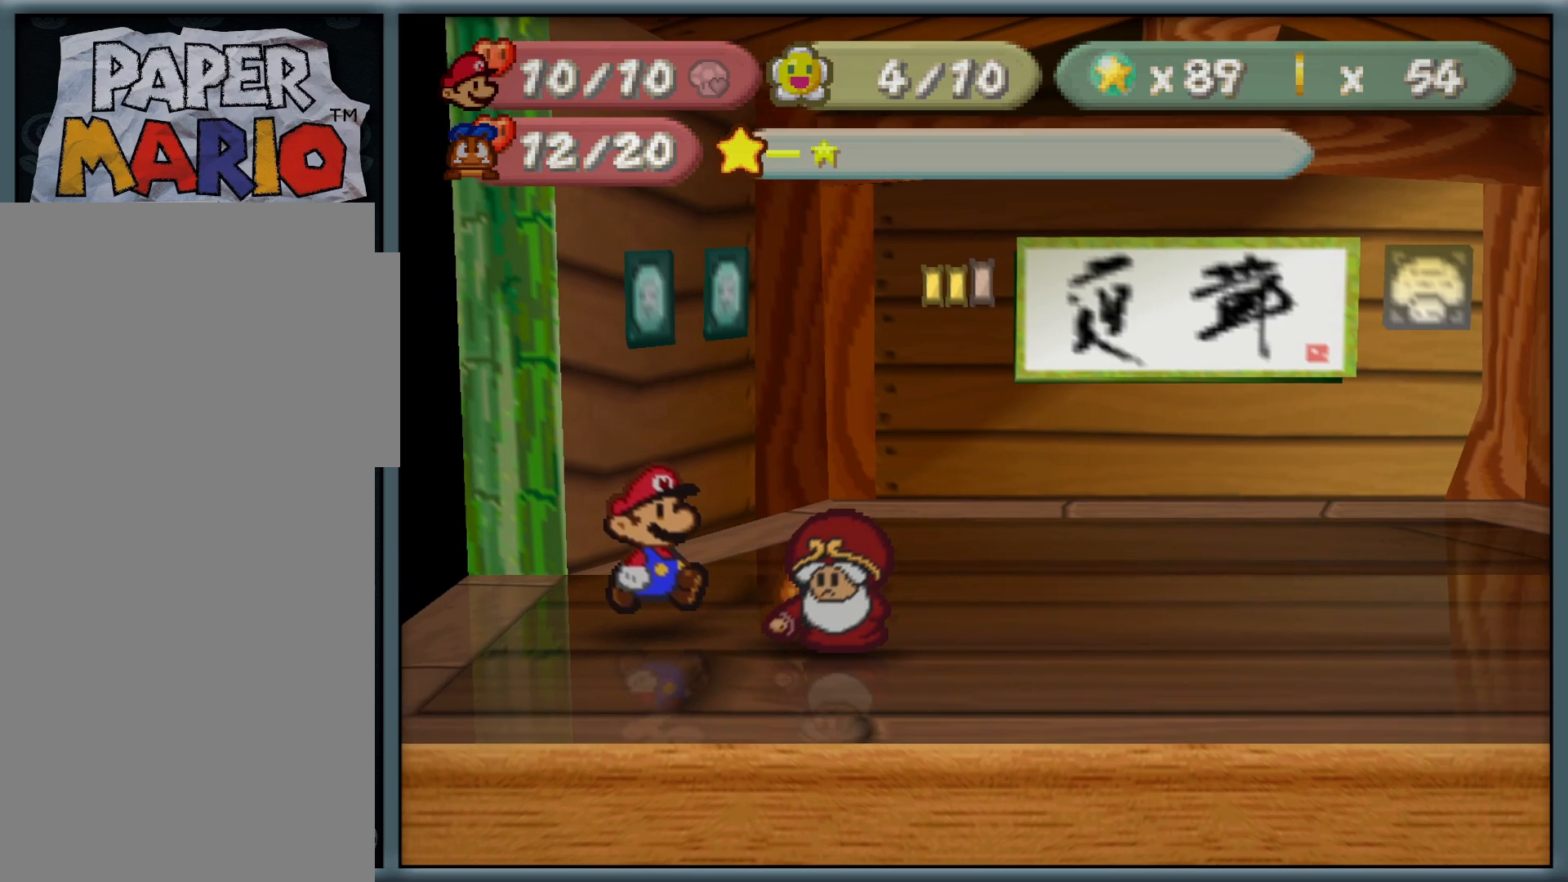
{"buttons": [], "left_stick": "center", "button_events": [[117, "B", "up"]]}
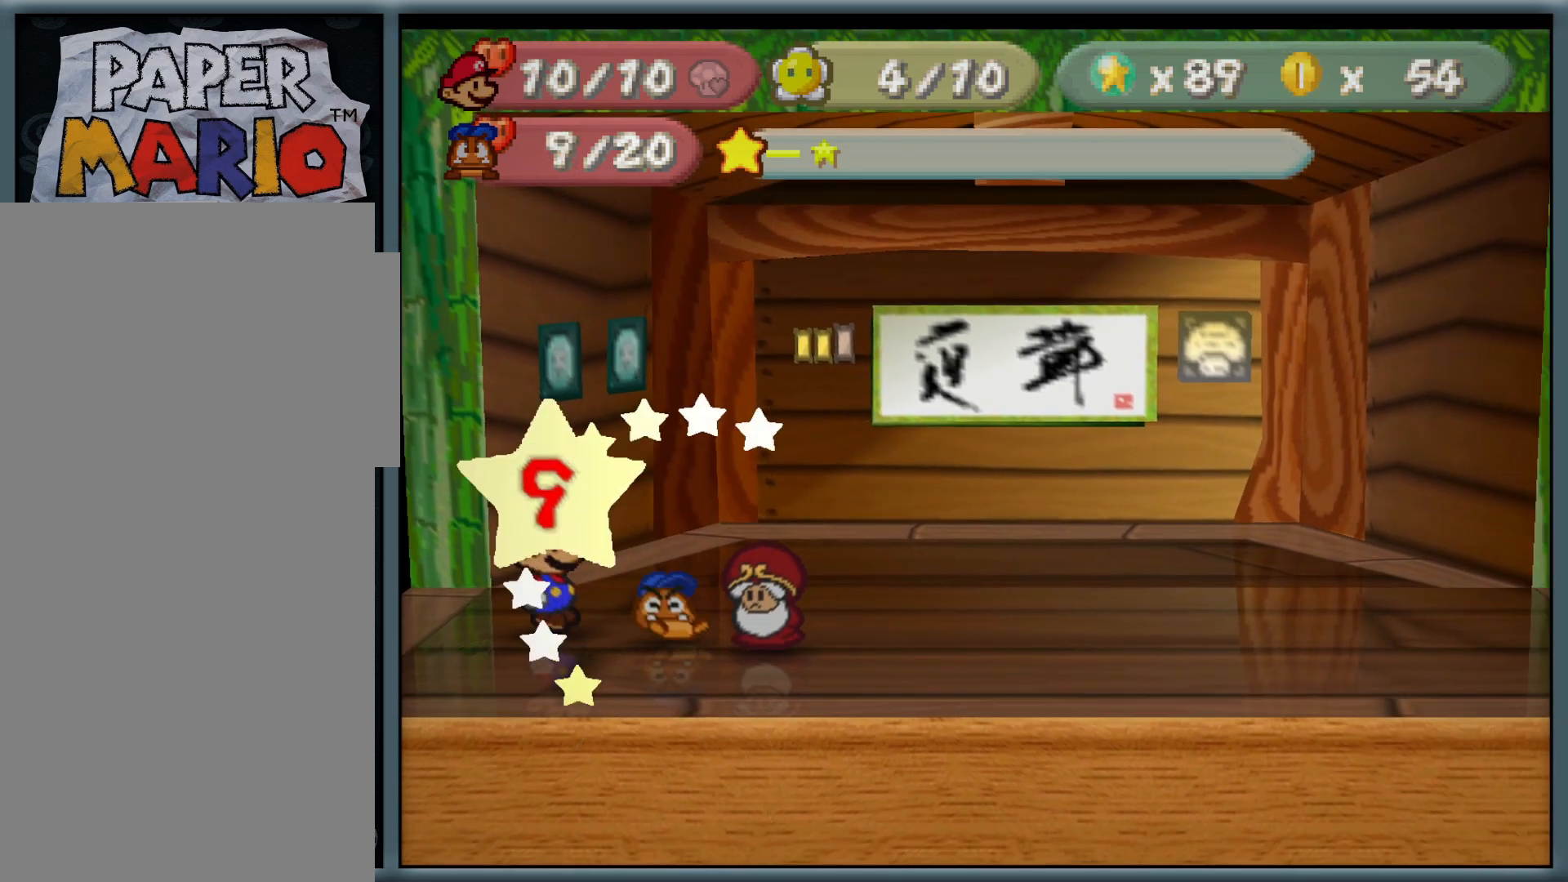
{"buttons": [], "left_stick": "center", "button_events": []}
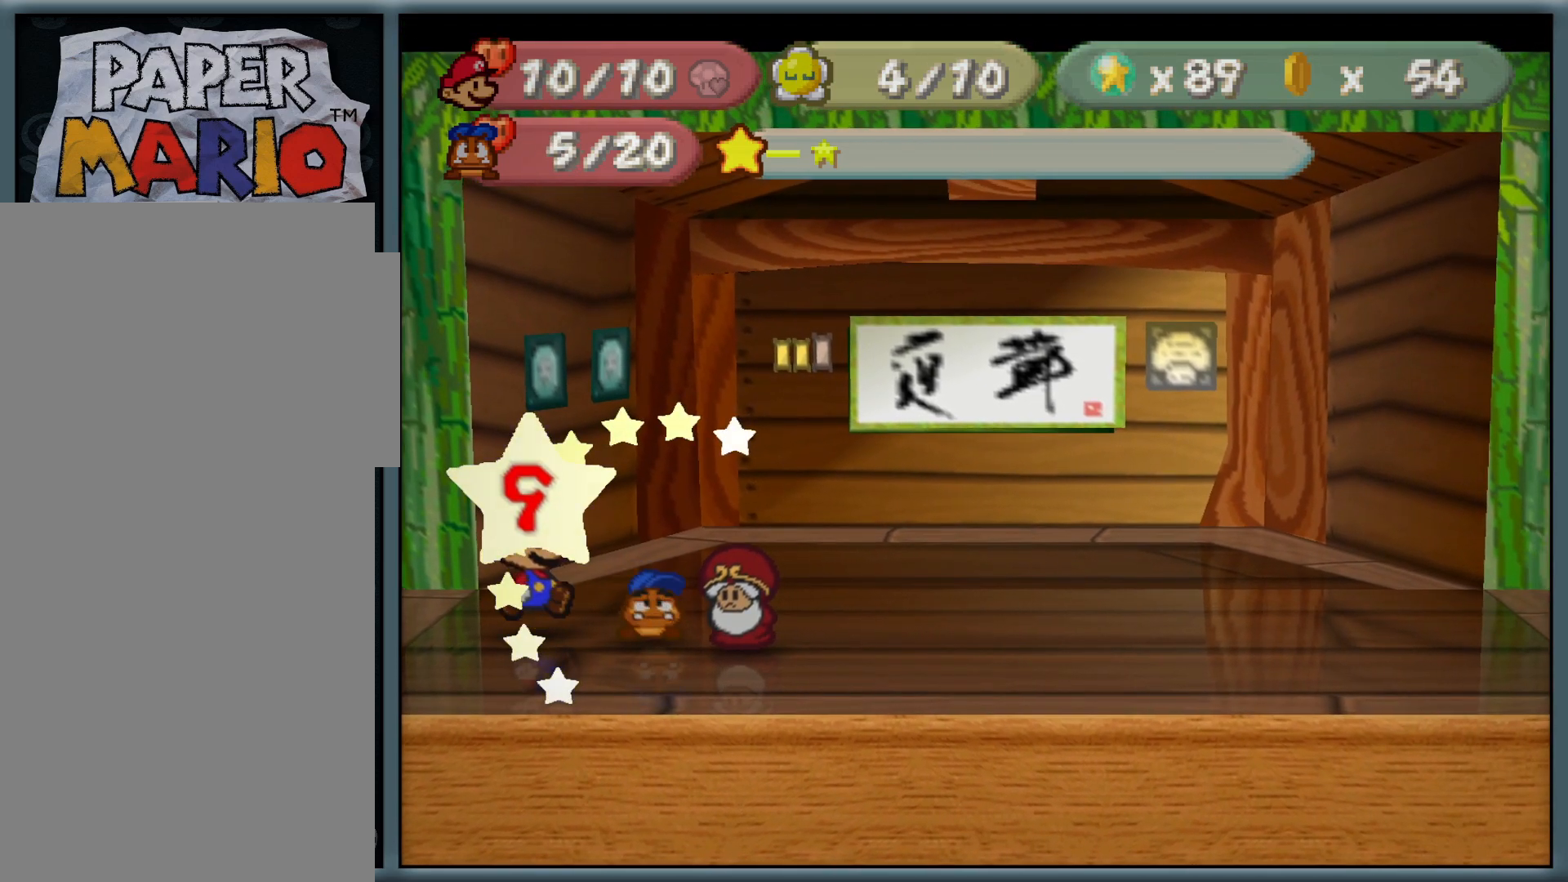
{"buttons": [], "left_stick": "center", "button_events": []}
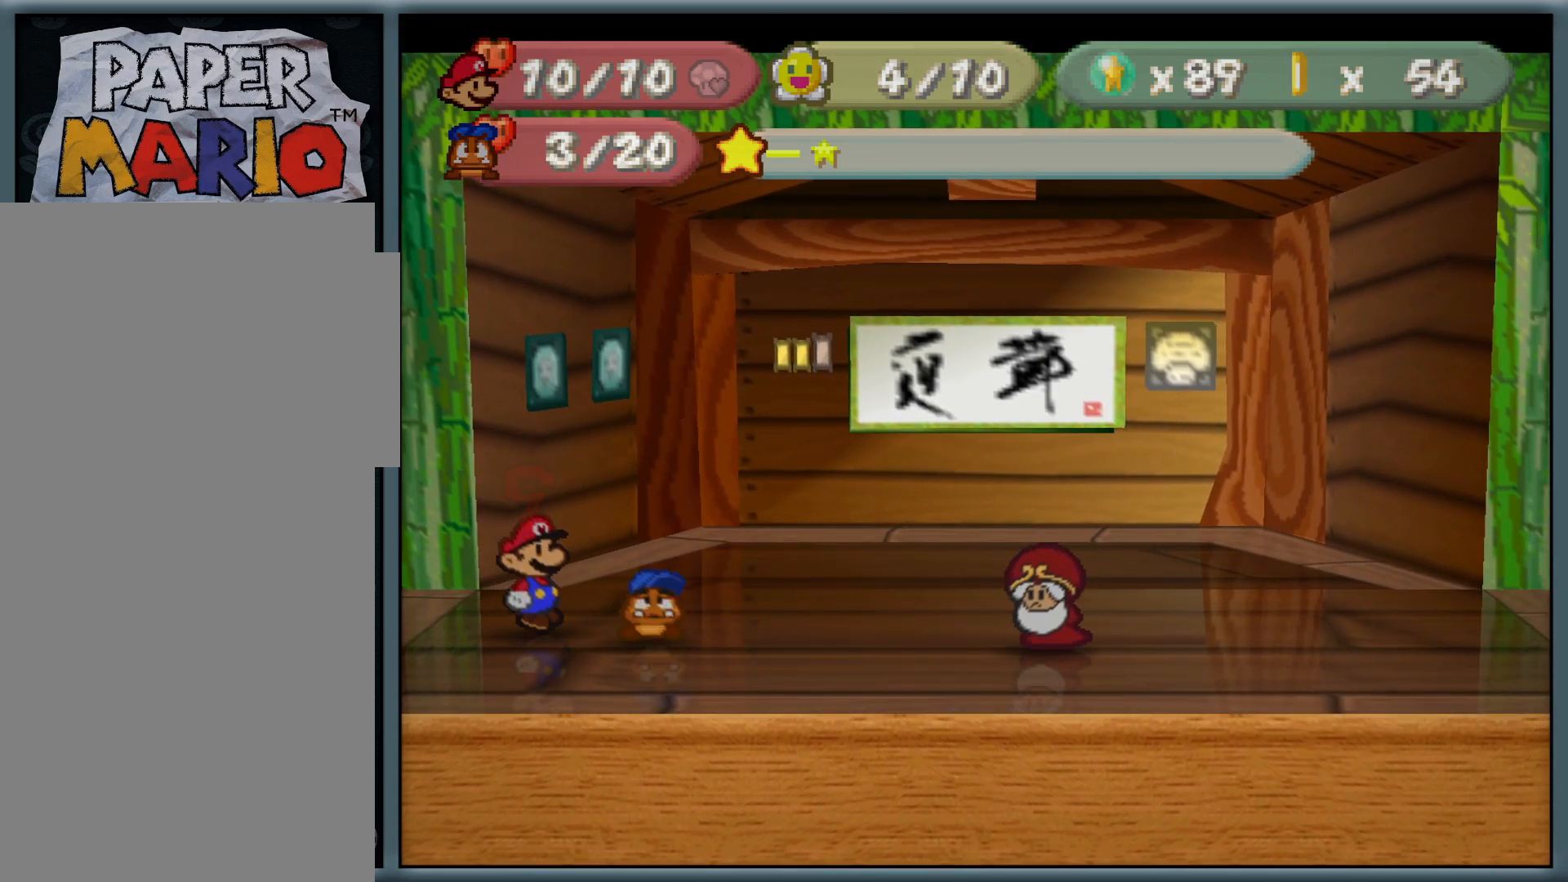
{"buttons": [], "left_stick": "center", "button_events": []}
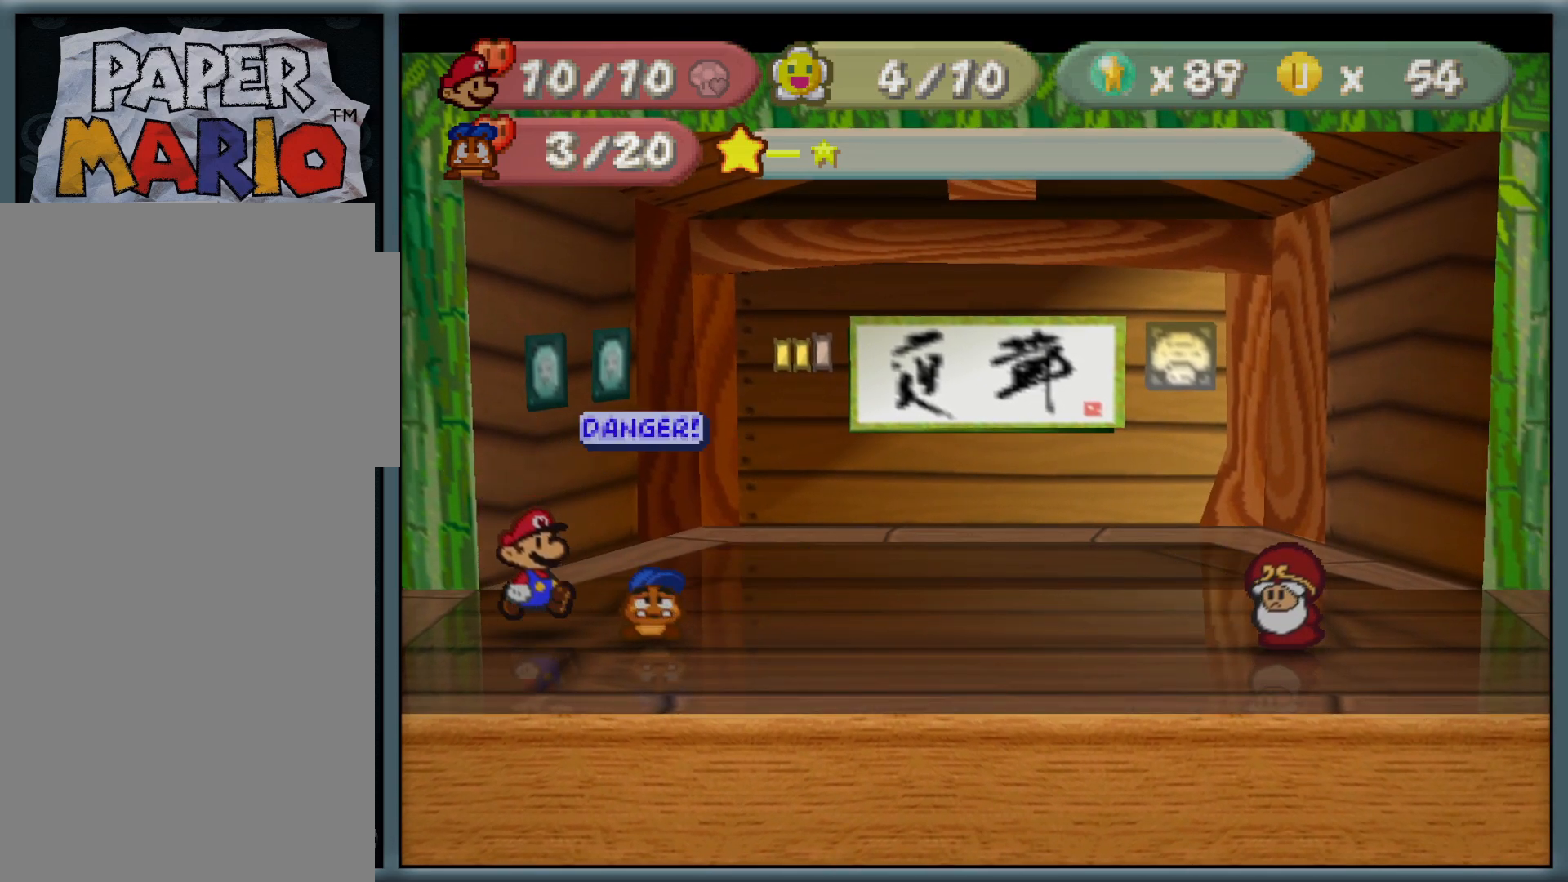
{"buttons": [], "left_stick": "center", "button_events": []}
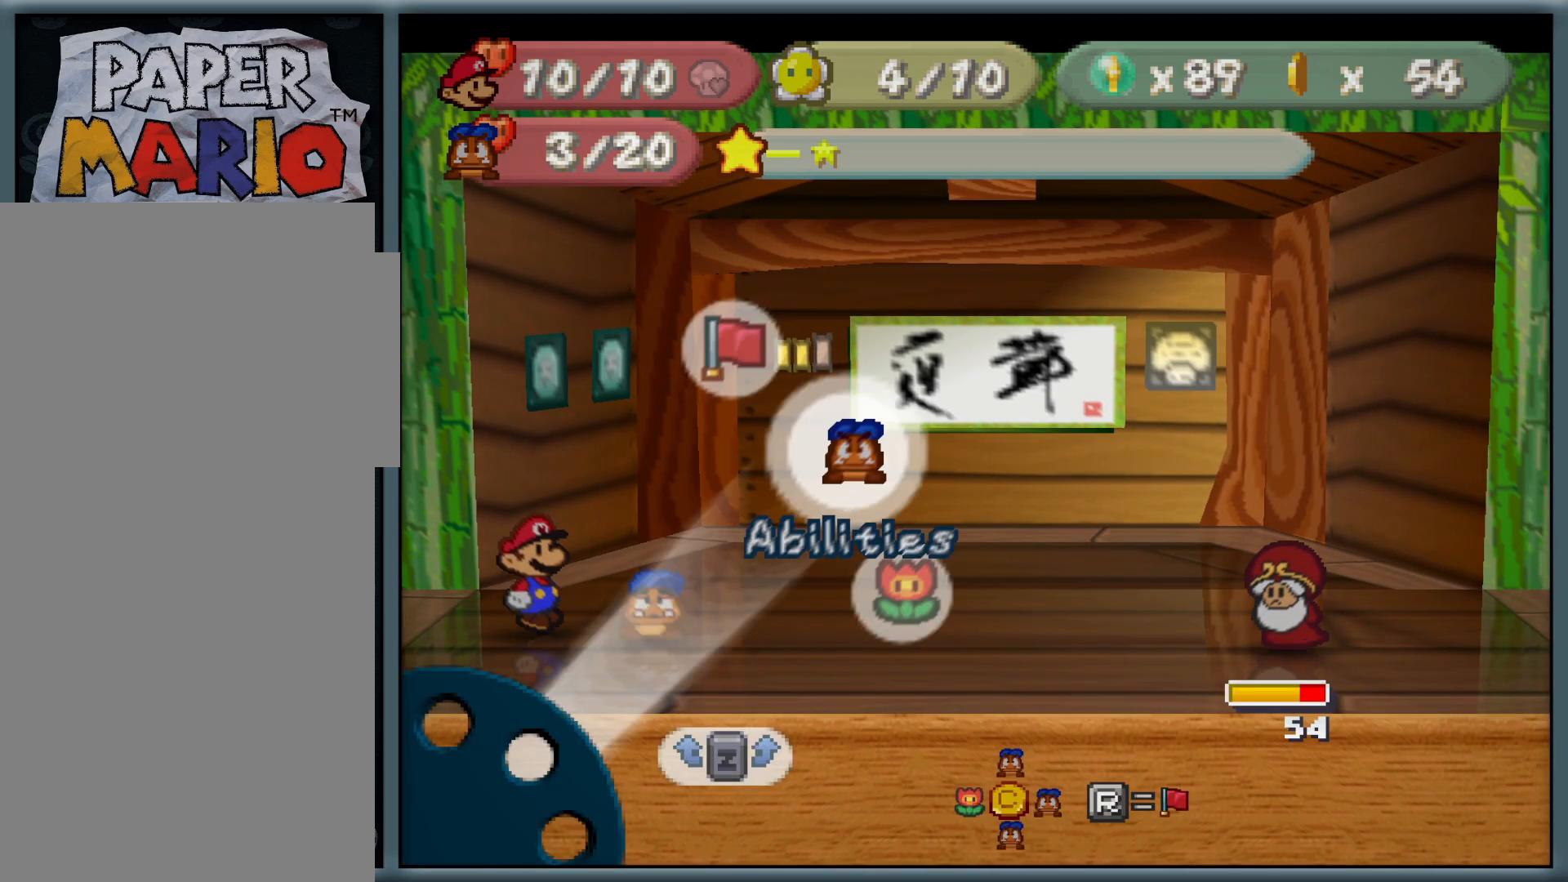
{"buttons": [], "left_stick": "center", "button_events": []}
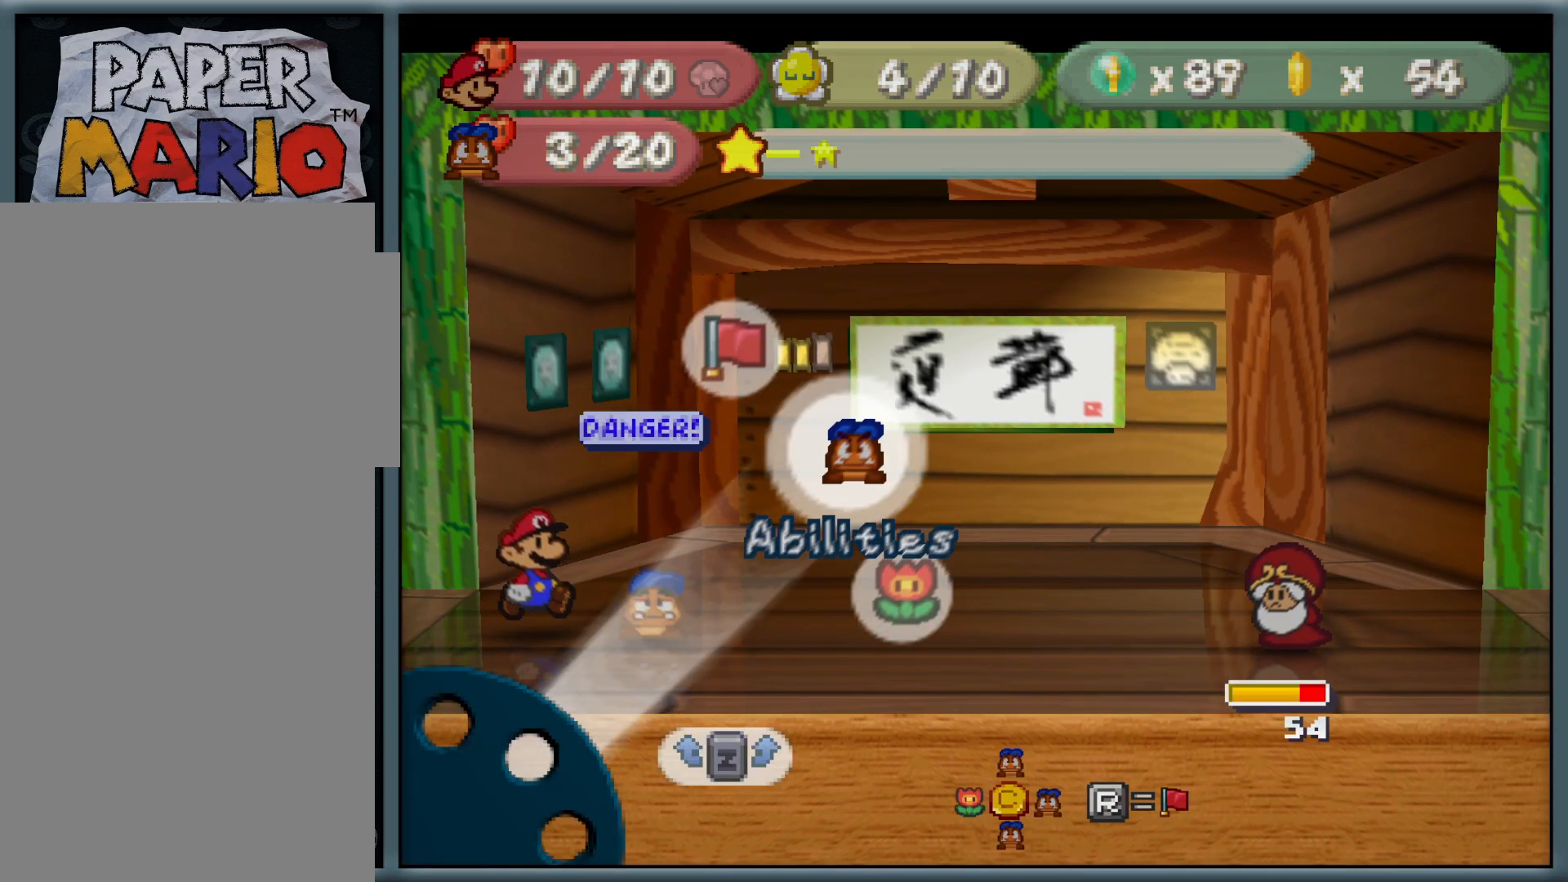
{"buttons": [], "left_stick": "center", "button_events": []}
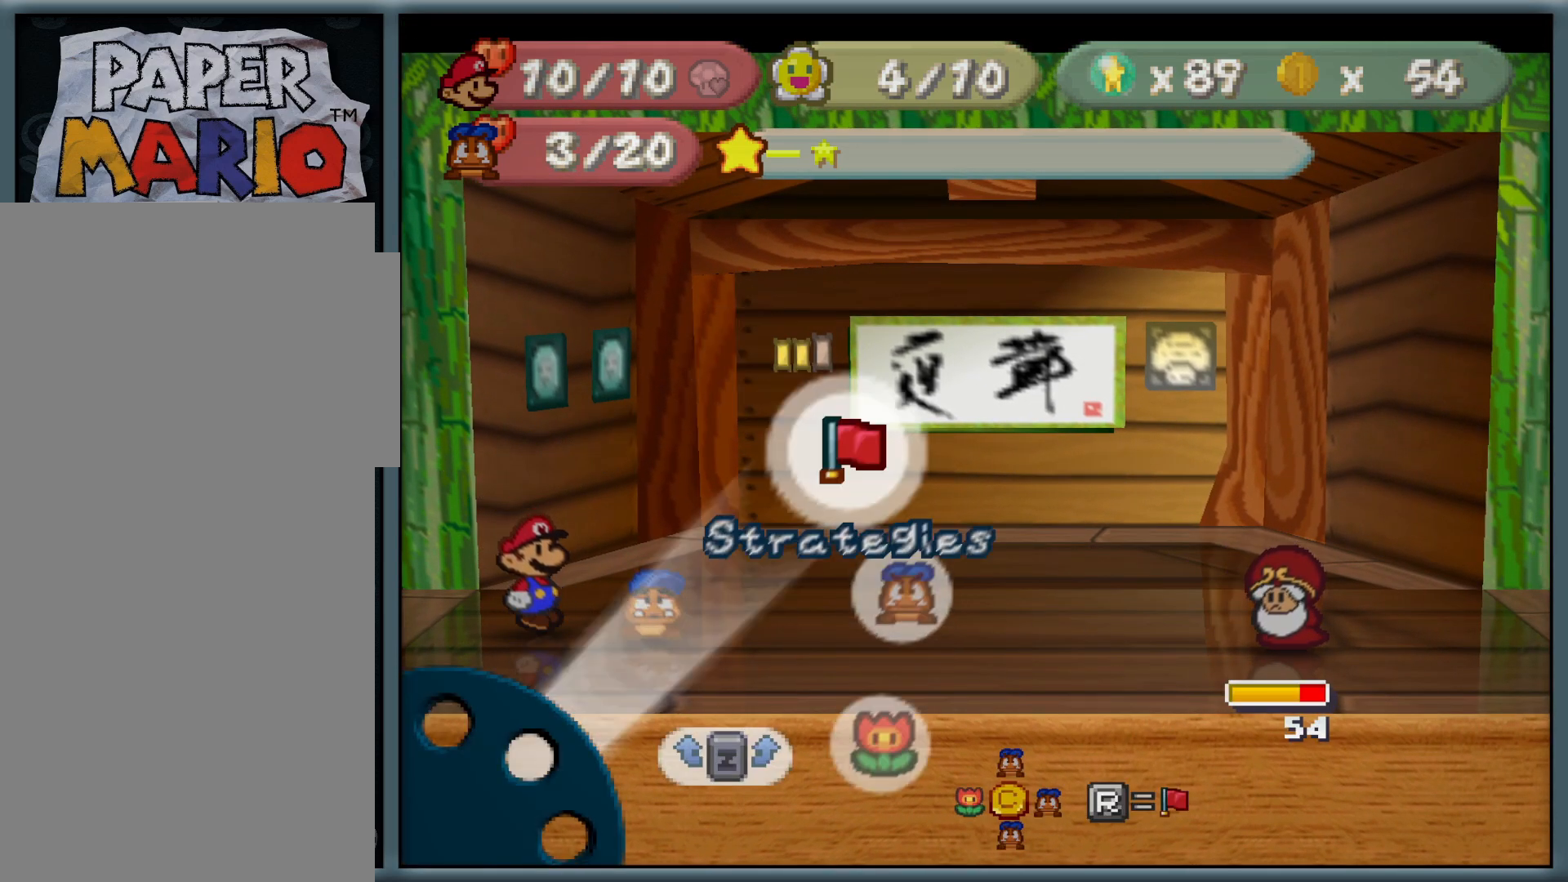
{"buttons": [], "left_stick": "center", "button_events": []}